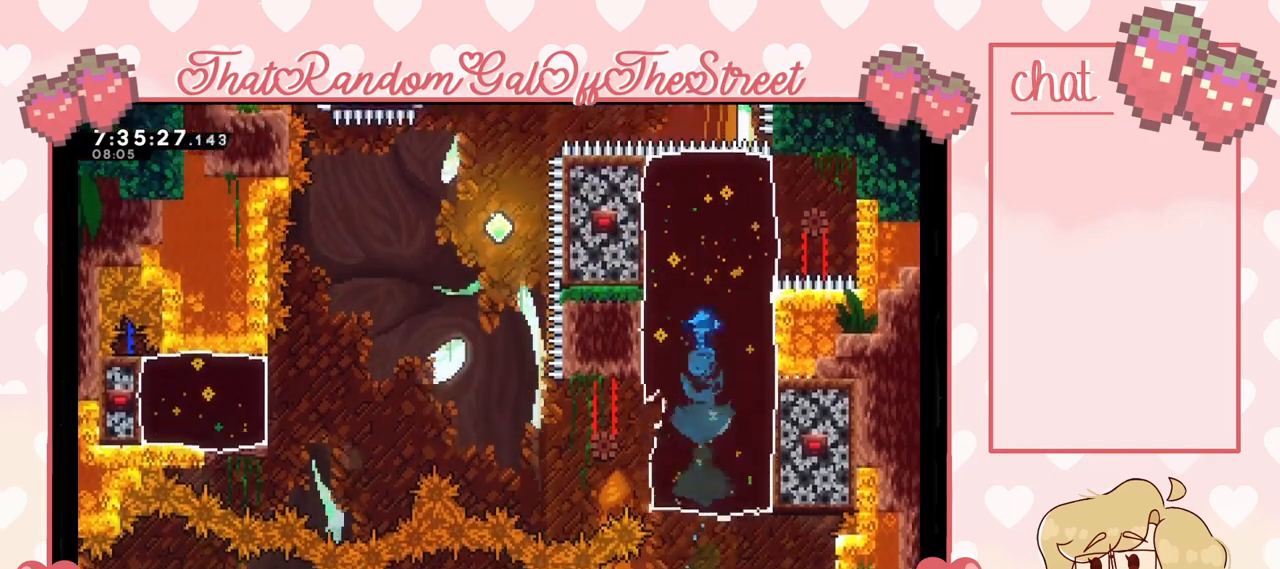
Gameplay with a controller (Xbox layout); each line is a JSON object with the inputs held at the frame after it. "events" lists button and stick changes between this image and that frame as [ms after this image, input, new state], when the widget could be followed in between.
{"buttons": ["A"], "left_stick": "left", "right_stick": "center", "events": [[200, "left_stick", "left"], [267, "A", "down"]]}
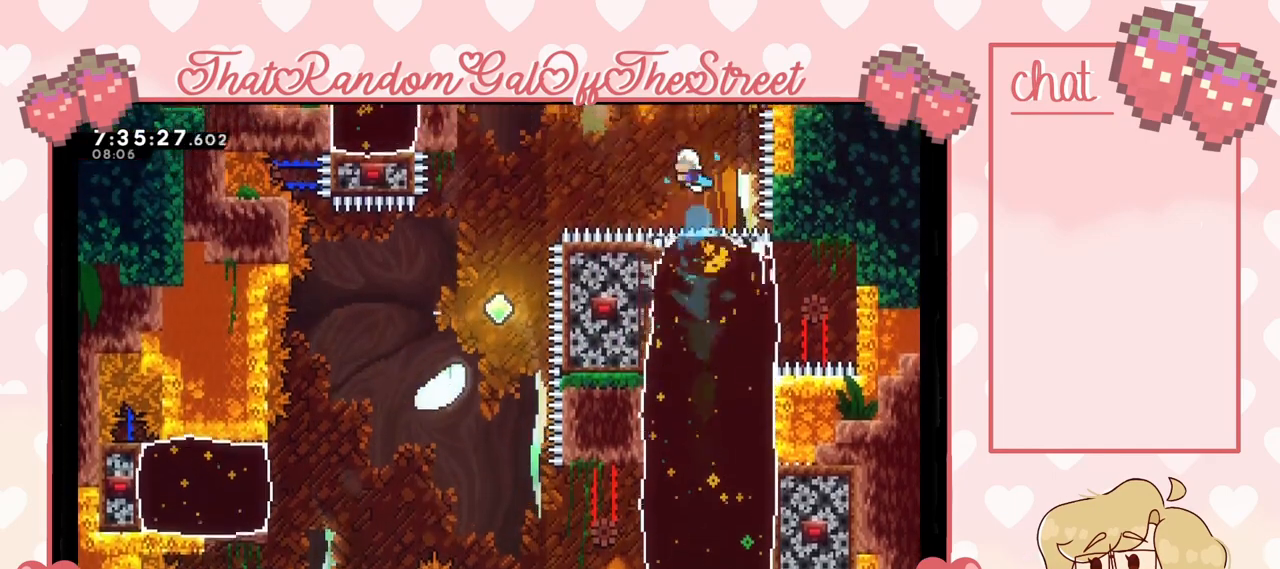
{"buttons": [], "left_stick": "center", "right_stick": "center", "events": [[200, "A", "up"], [300, "X", "down"], [400, "X", "up"], [467, "left_stick", "center"]]}
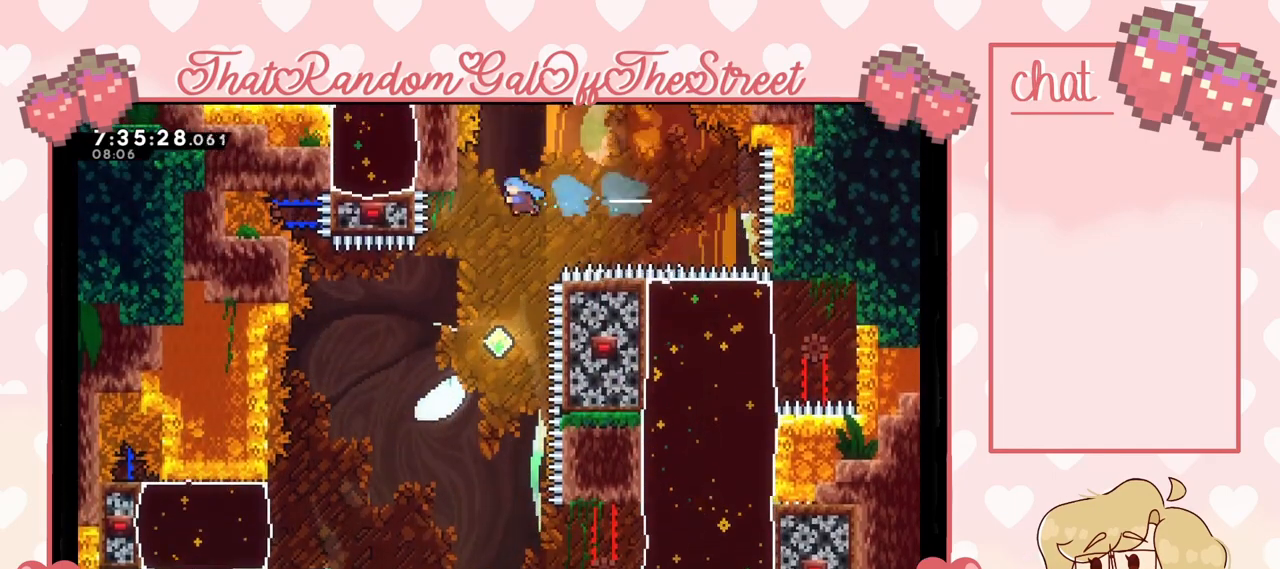
{"buttons": [], "left_stick": "center", "right_stick": "center", "events": [[67, "left_stick", "right"], [433, "left_stick", "center"]]}
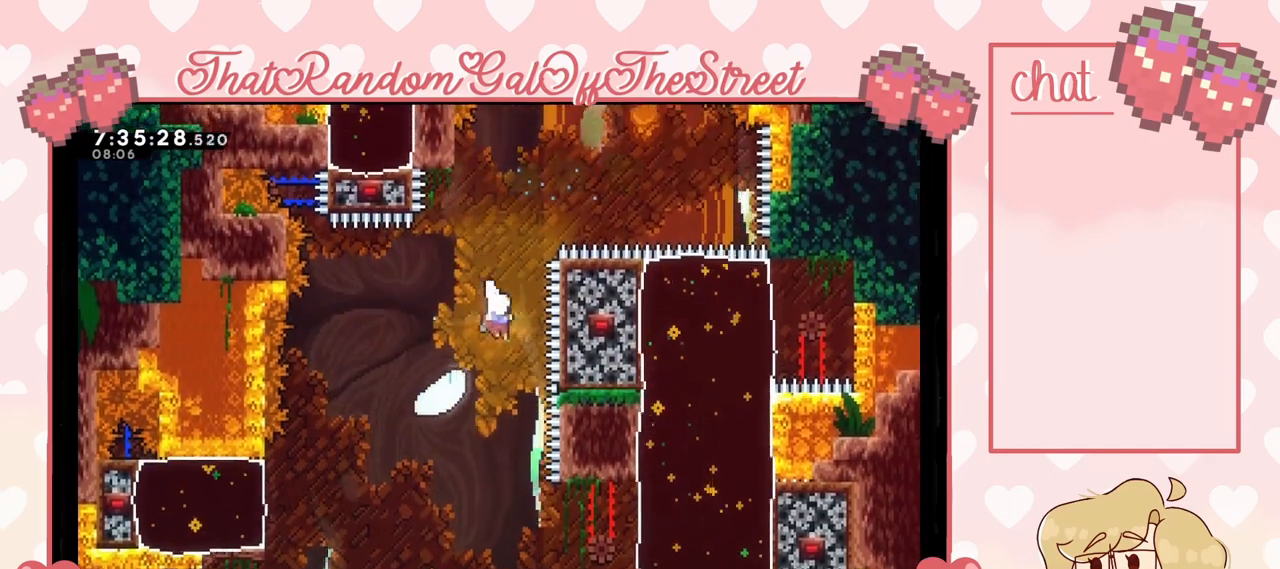
{"buttons": [], "left_stick": "right", "right_stick": "center", "events": [[200, "left_stick", "right"], [333, "left_stick", "center"], [467, "left_stick", "right"]]}
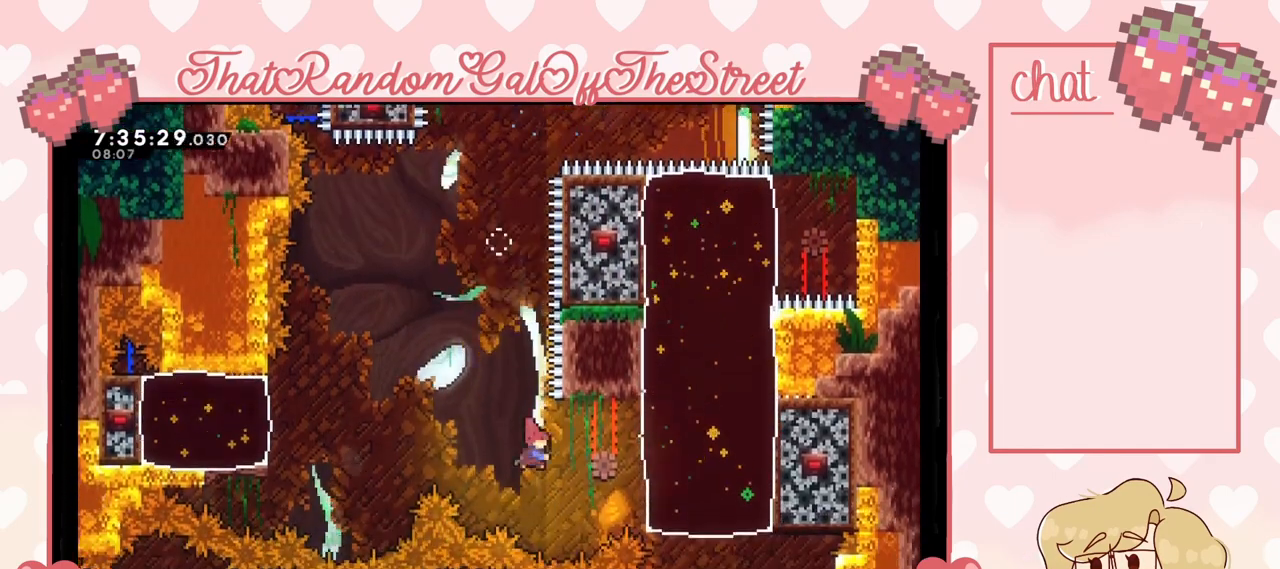
{"buttons": [], "left_stick": "right", "right_stick": "center", "events": [[33, "X", "down"], [133, "X", "up"]]}
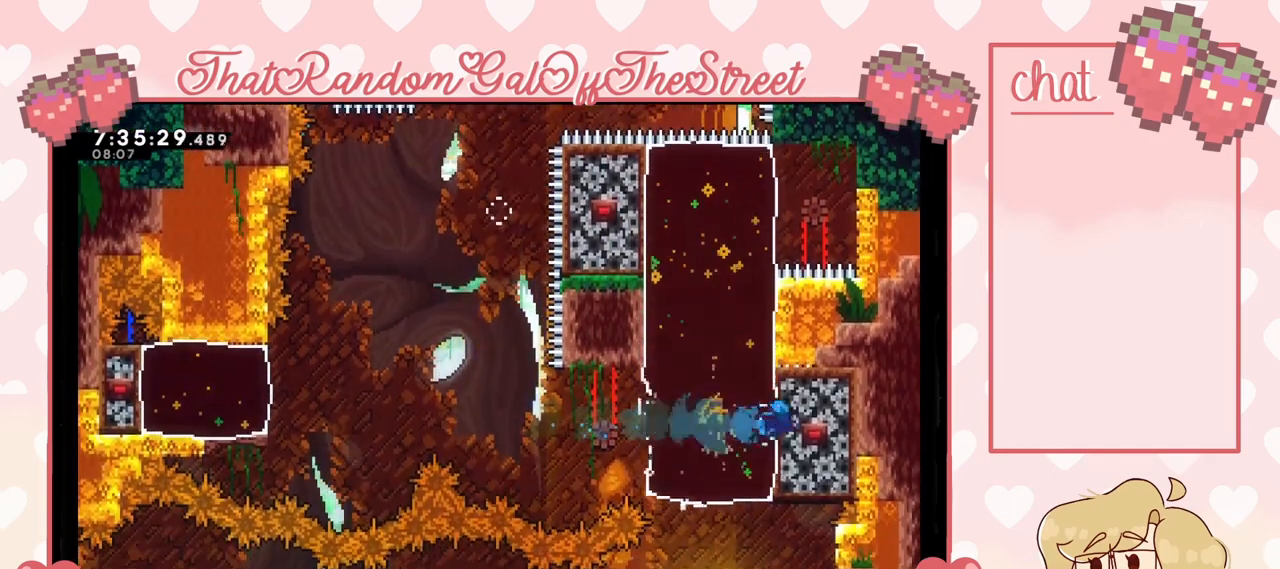
{"buttons": ["A"], "left_stick": "left", "right_stick": "center", "events": [[100, "left_stick", "left"], [333, "A", "down"]]}
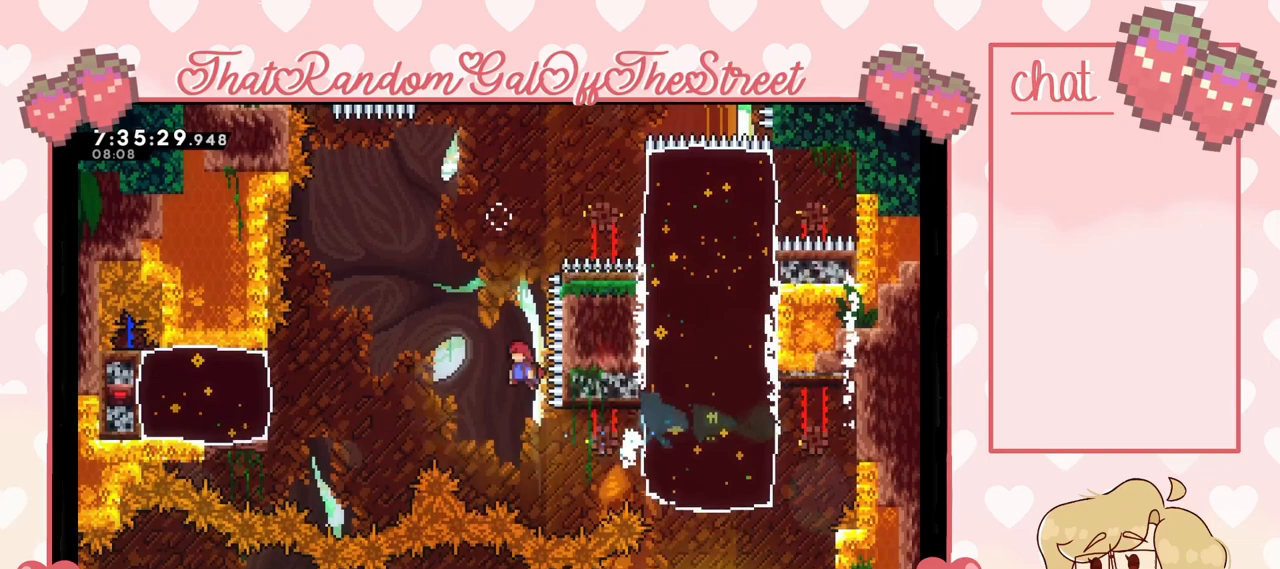
{"buttons": [], "left_stick": "left", "right_stick": "center", "events": [[233, "A", "up"], [367, "X", "down"], [500, "X", "up"]]}
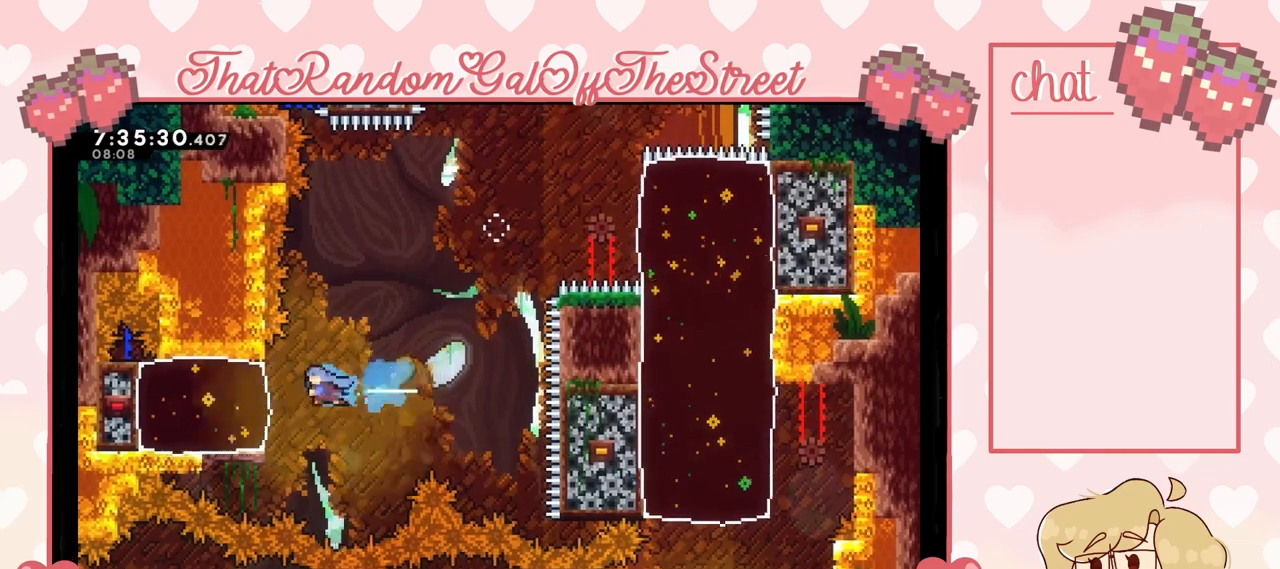
{"buttons": [], "left_stick": "right", "right_stick": "center", "events": [[500, "left_stick", "right"]]}
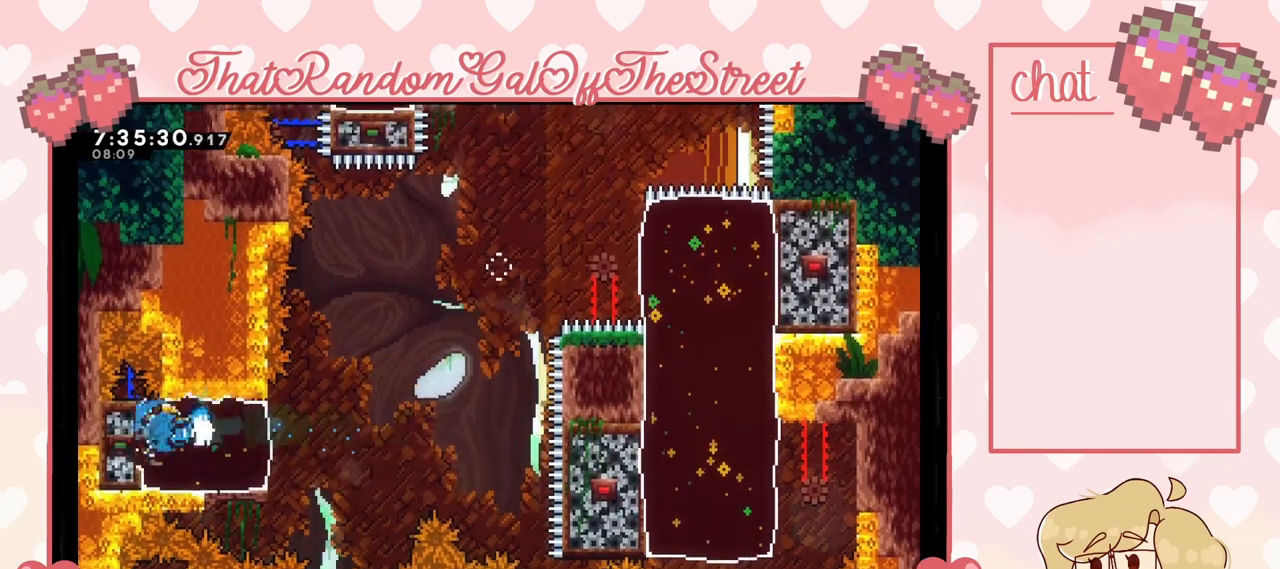
{"buttons": ["A"], "left_stick": "right", "right_stick": "center", "events": [[133, "A", "down"]]}
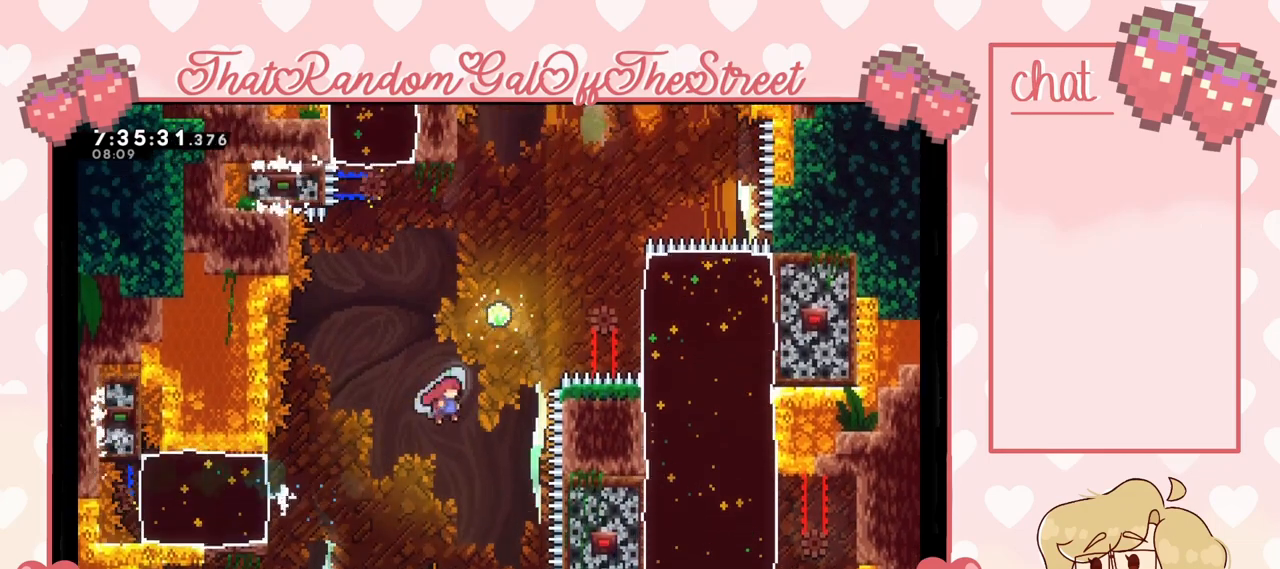
{"buttons": [], "left_stick": "up-left", "right_stick": "center", "events": [[33, "A", "up"], [133, "X", "down"], [167, "left_stick", "up"], [333, "X", "up"], [467, "left_stick", "up-left"]]}
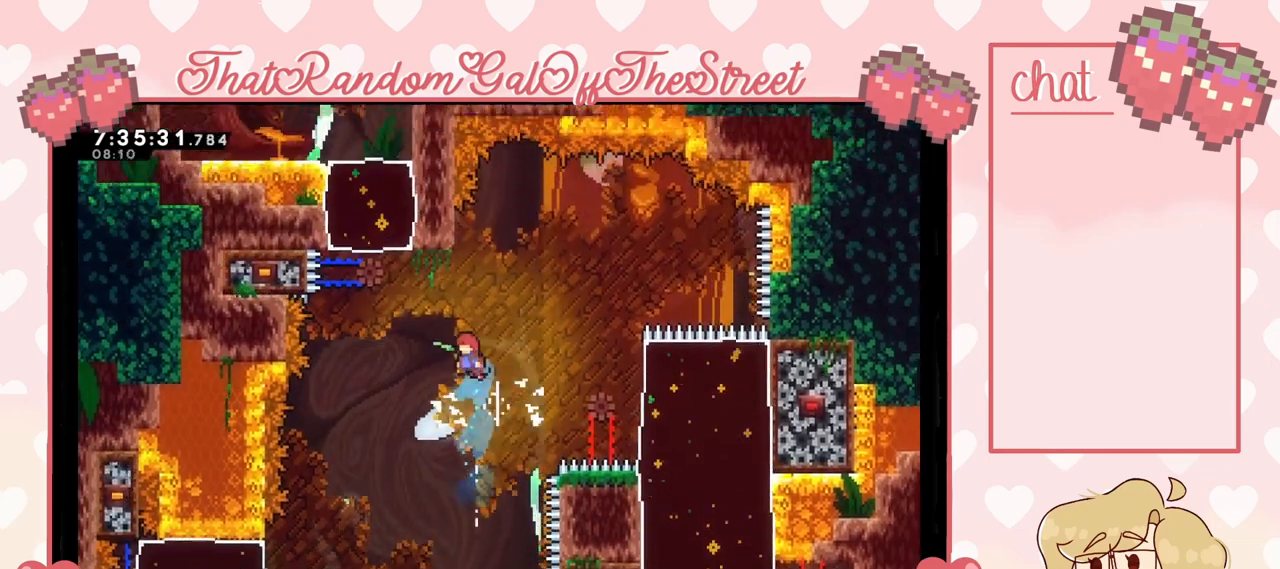
{"buttons": ["X"], "left_stick": "up", "right_stick": "center", "events": [[367, "X", "down"], [367, "left_stick", "up"]]}
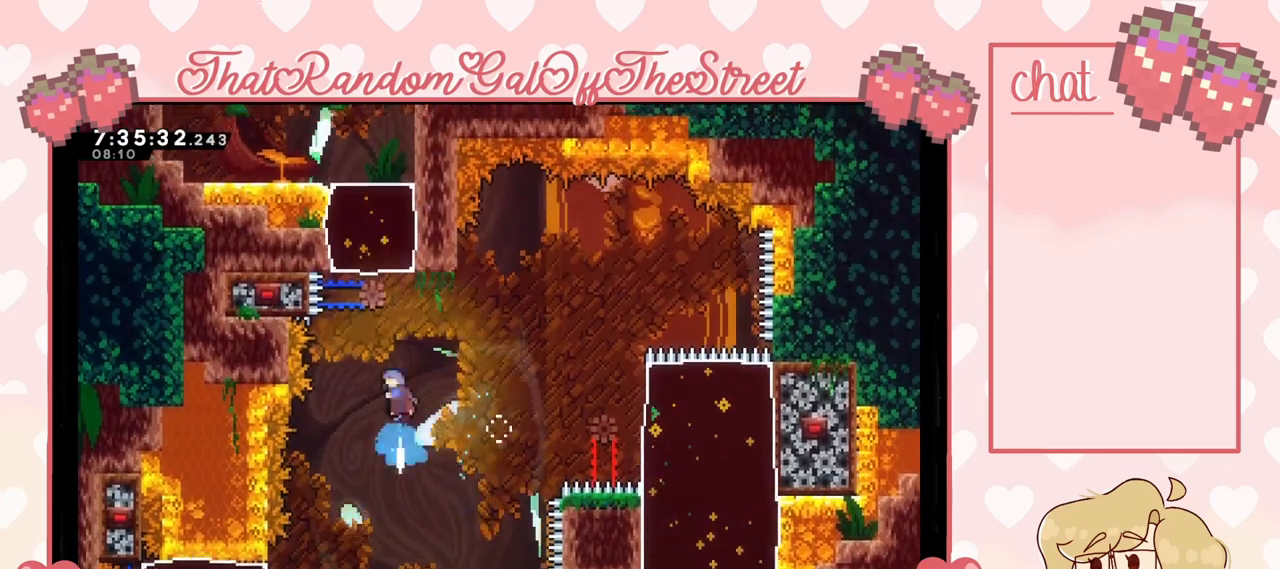
{"buttons": [], "left_stick": "up", "right_stick": "center", "events": [[100, "X", "up"]]}
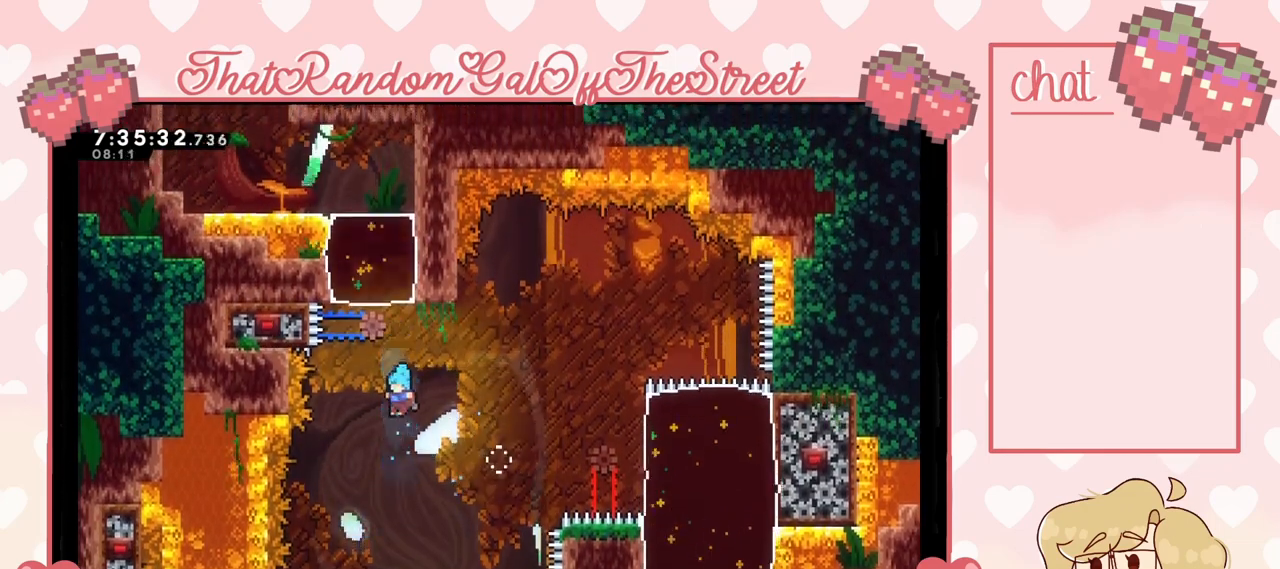
{"buttons": [], "left_stick": "center", "right_stick": "center", "events": [[133, "START", "down"], [200, "START", "up"], [200, "left_stick", "up-left"], [300, "left_stick", "center"]]}
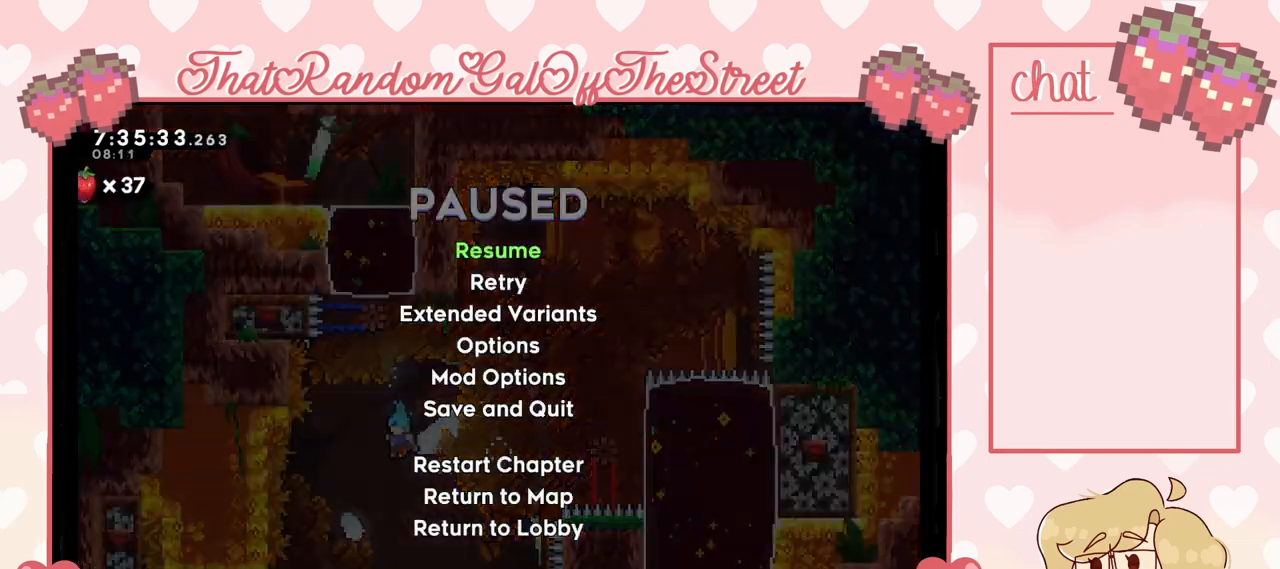
{"buttons": [], "left_stick": "center", "right_stick": "center", "events": []}
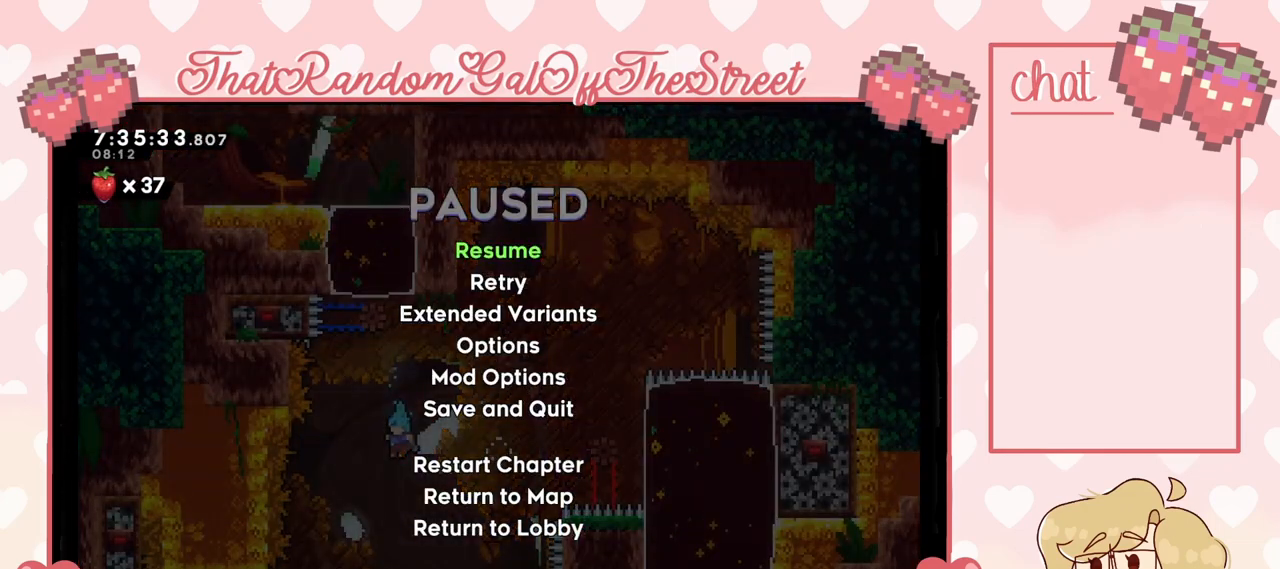
{"buttons": ["DPAD_DOWN"], "left_stick": "center", "right_stick": "center", "events": [[467, "DPAD_DOWN", "down"]]}
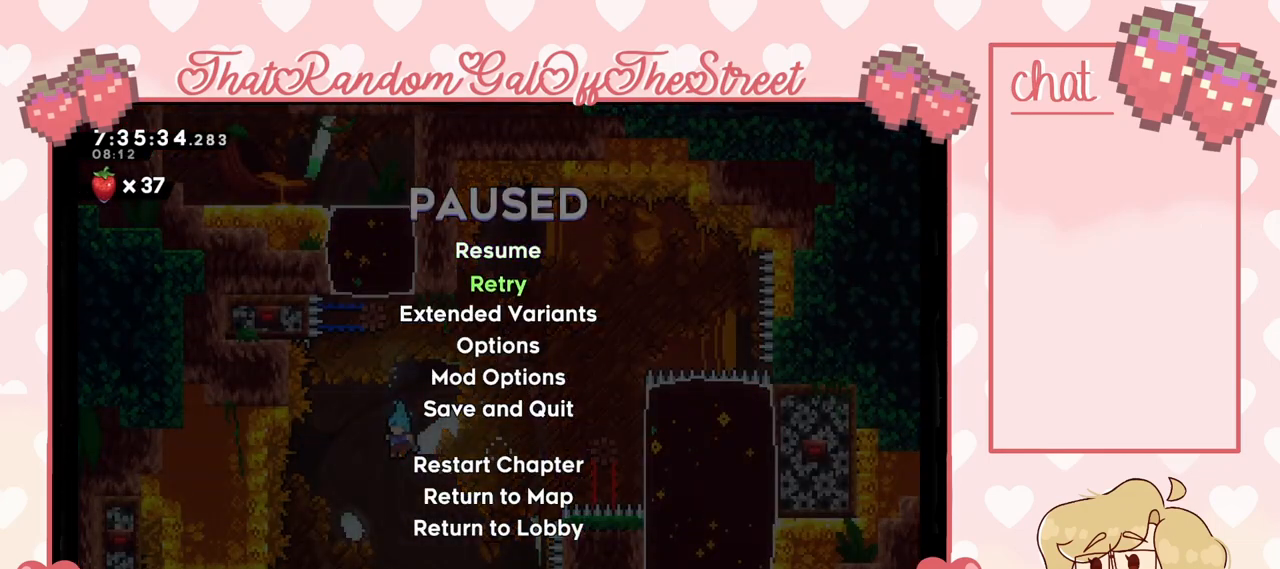
{"buttons": [], "left_stick": "center", "right_stick": "center", "events": [[67, "DPAD_DOWN", "up"], [200, "A", "down"], [267, "A", "up"]]}
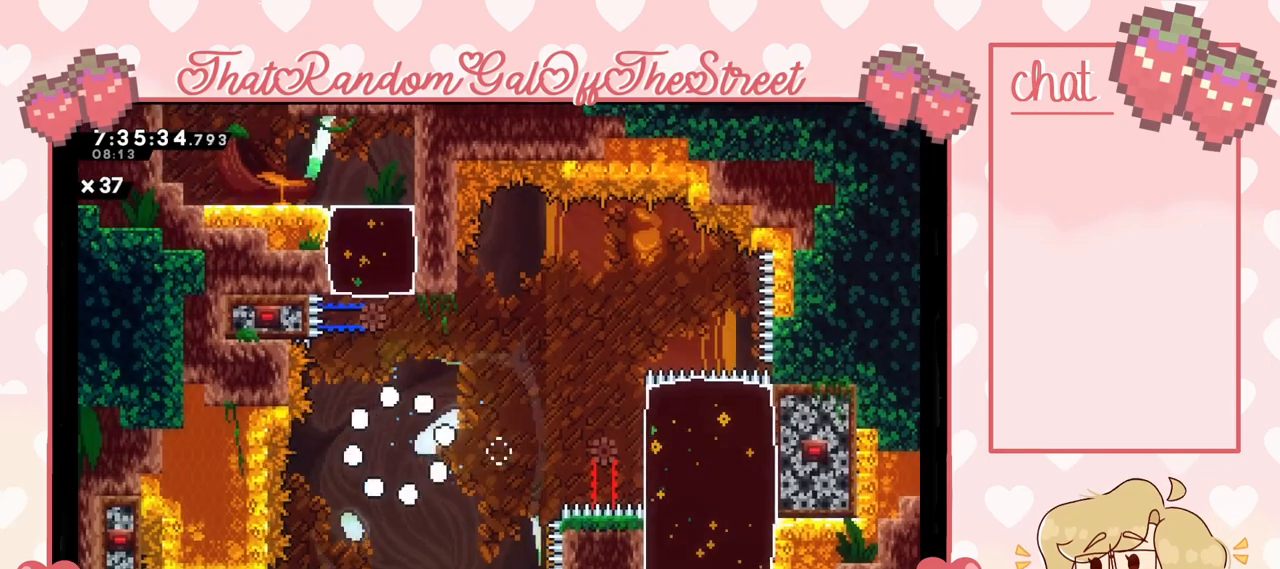
{"buttons": [], "left_stick": "center", "right_stick": "center", "events": []}
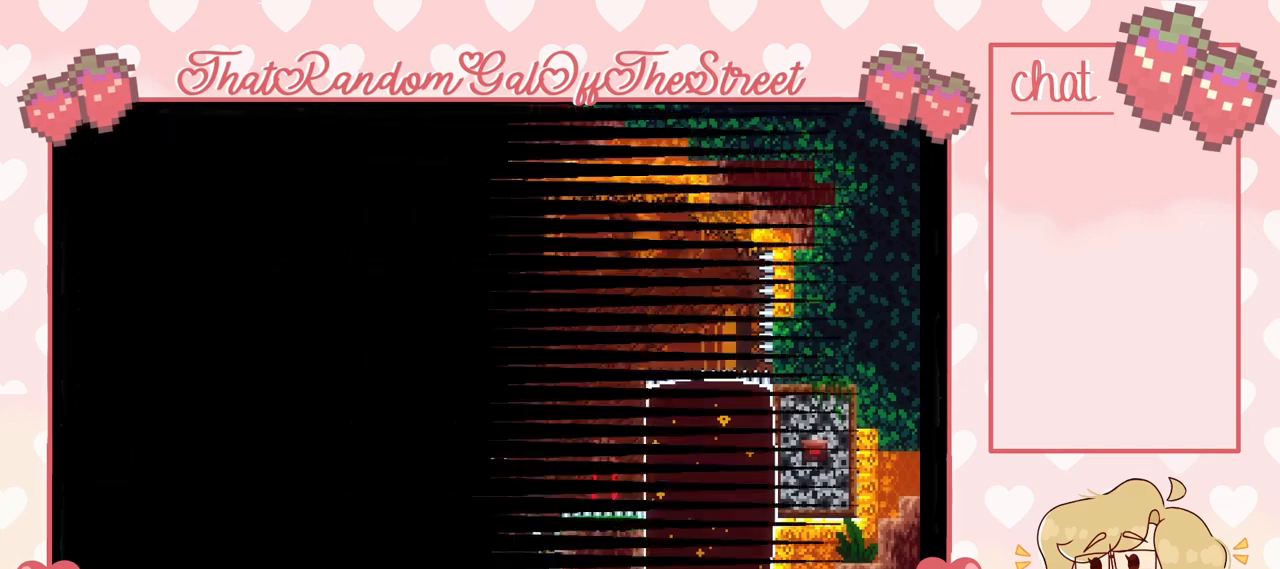
{"buttons": [], "left_stick": "center", "right_stick": "center", "events": []}
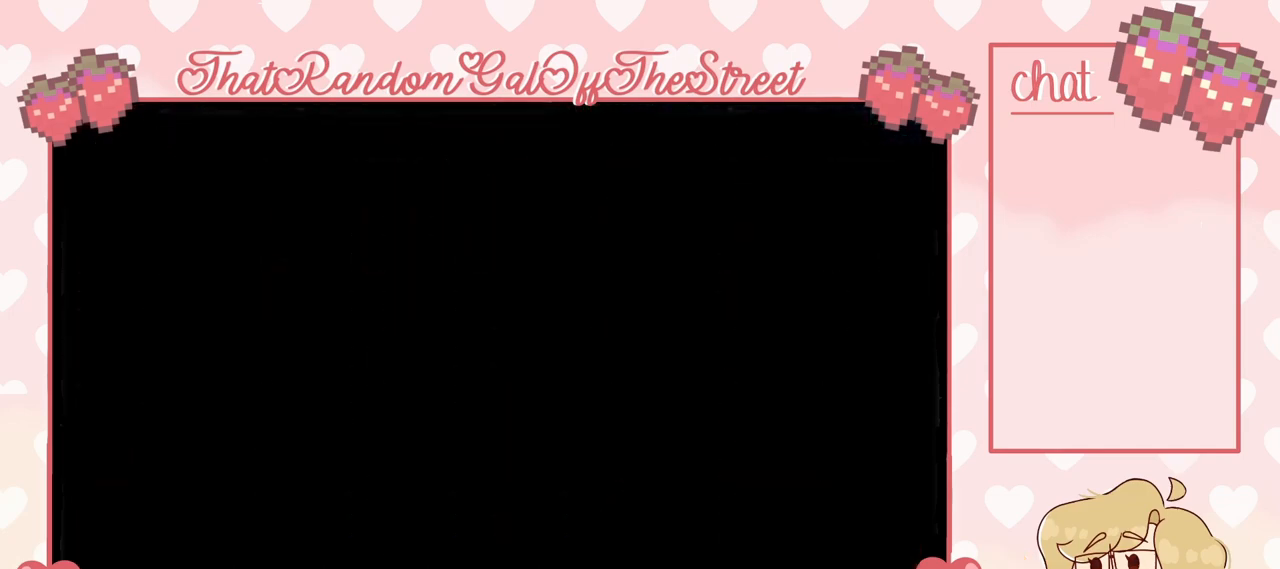
{"buttons": [], "left_stick": "center", "right_stick": "center", "events": []}
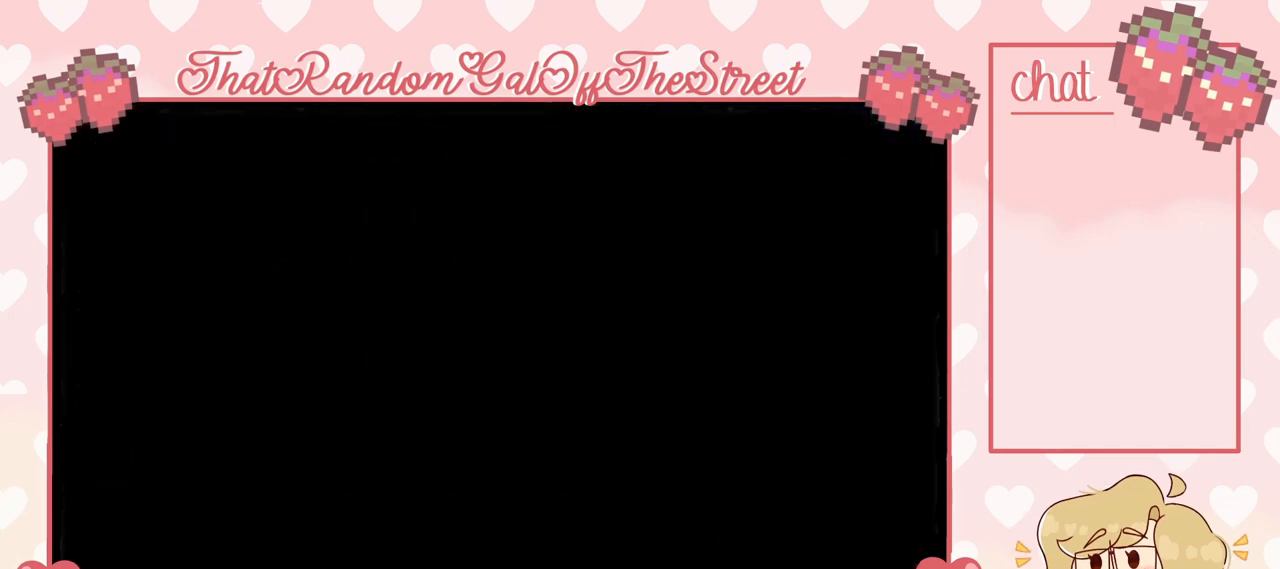
{"buttons": [], "left_stick": "center", "right_stick": "center", "events": []}
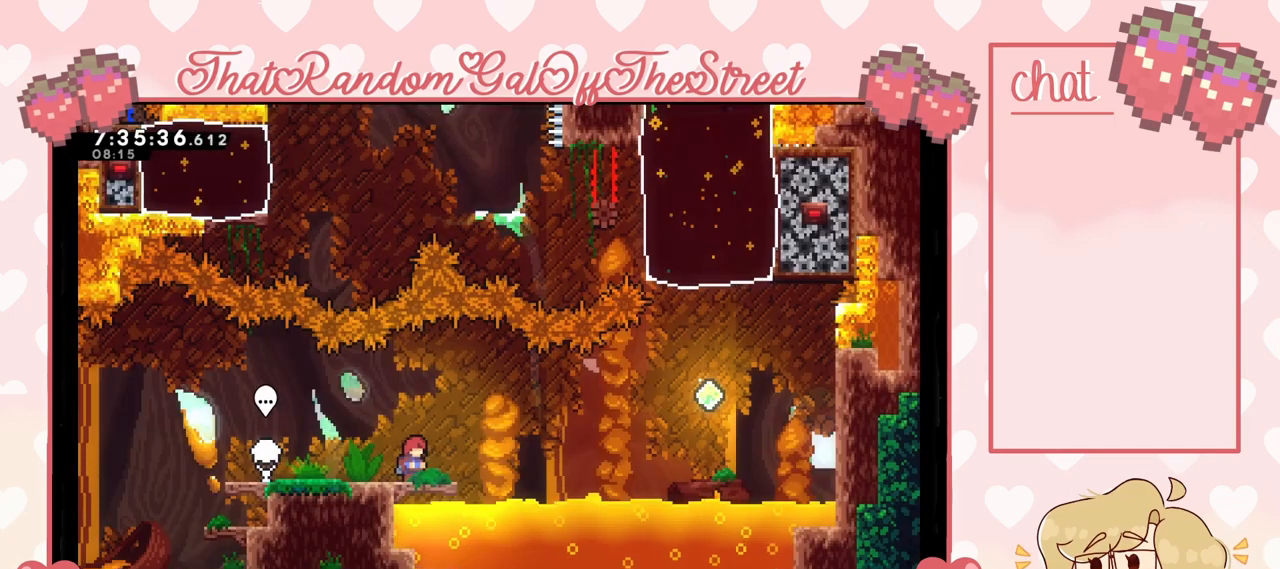
{"buttons": [], "left_stick": "right", "right_stick": "center", "events": [[133, "left_stick", "right"], [333, "A", "down"], [500, "A", "up"]]}
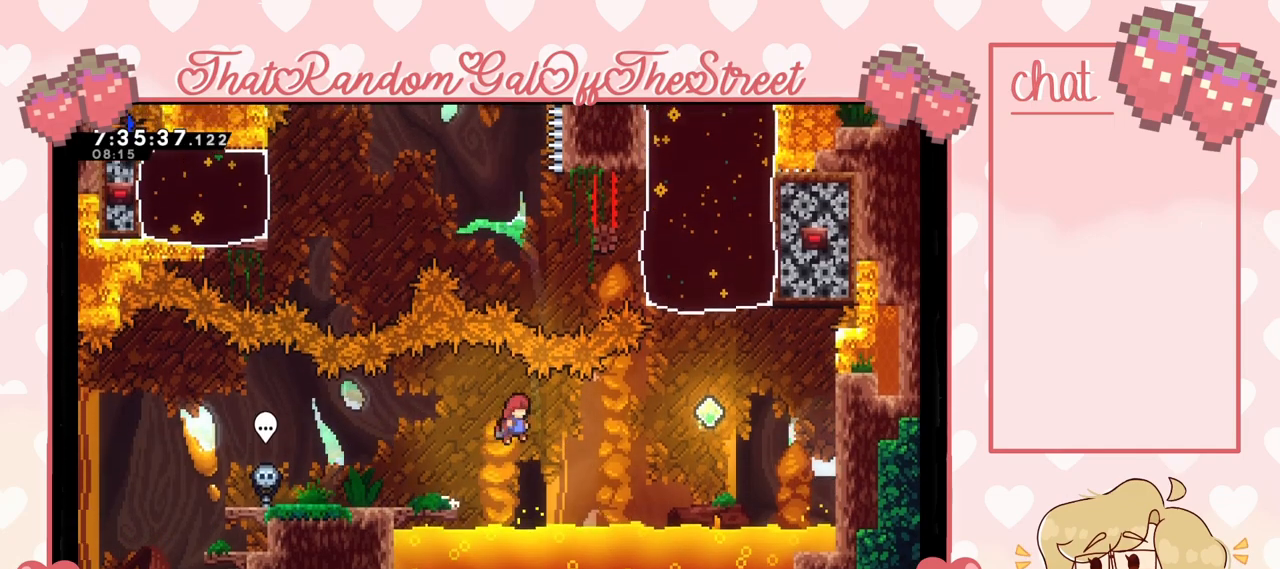
{"buttons": [], "left_stick": "right", "right_stick": "center", "events": [[133, "X", "down"], [267, "X", "up"]]}
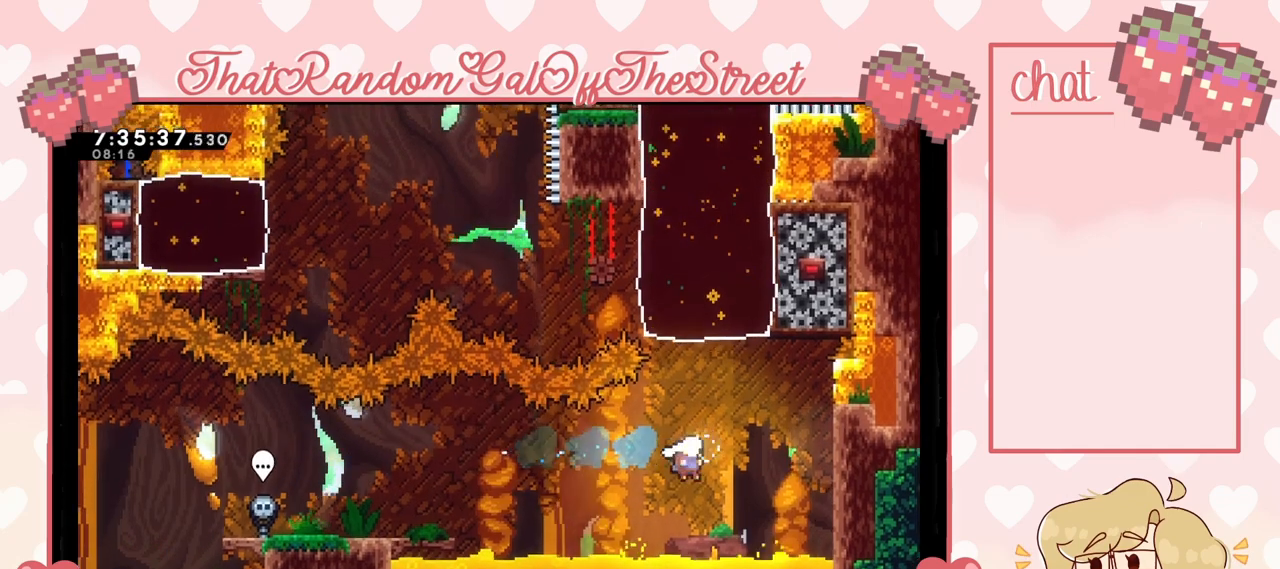
{"buttons": [], "left_stick": "up", "right_stick": "center", "events": [[67, "X", "down"], [67, "left_stick", "up"], [200, "X", "up"]]}
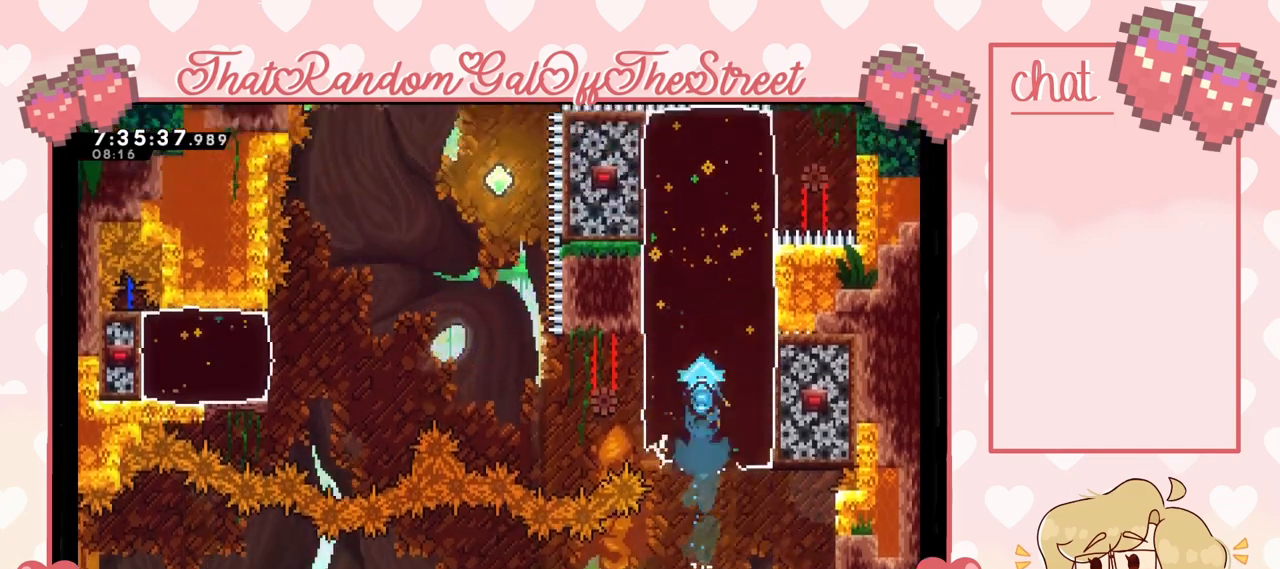
{"buttons": ["A"], "left_stick": "left", "right_stick": "center", "events": [[300, "left_stick", "center"], [400, "left_stick", "left"], [500, "A", "down"]]}
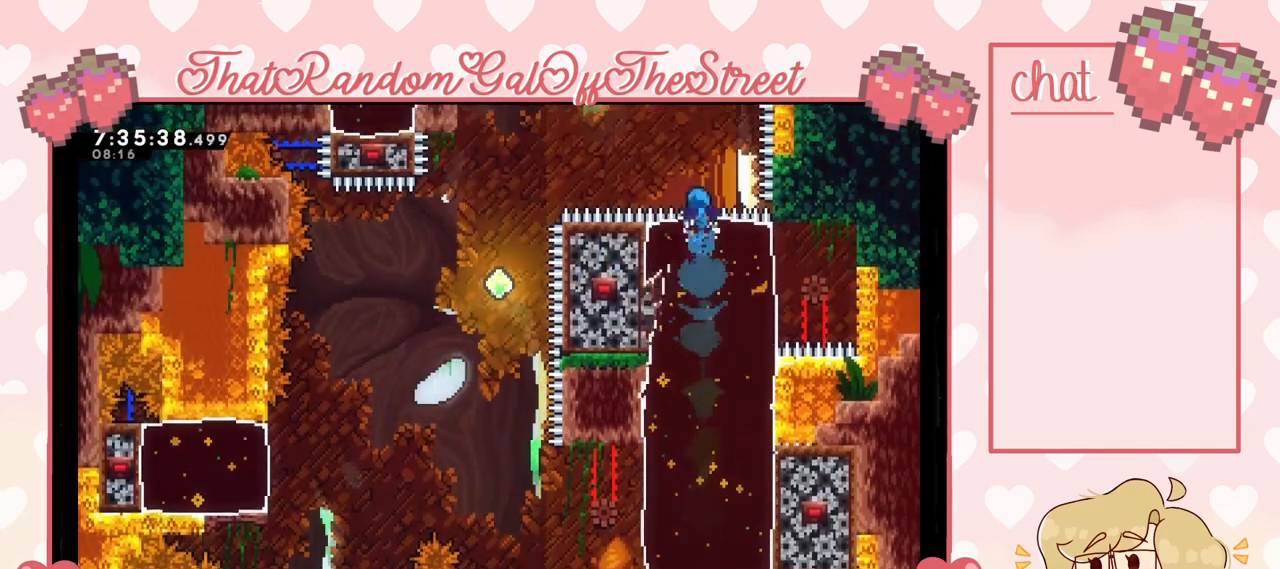
{"buttons": ["A"], "left_stick": "left", "right_stick": "center", "events": []}
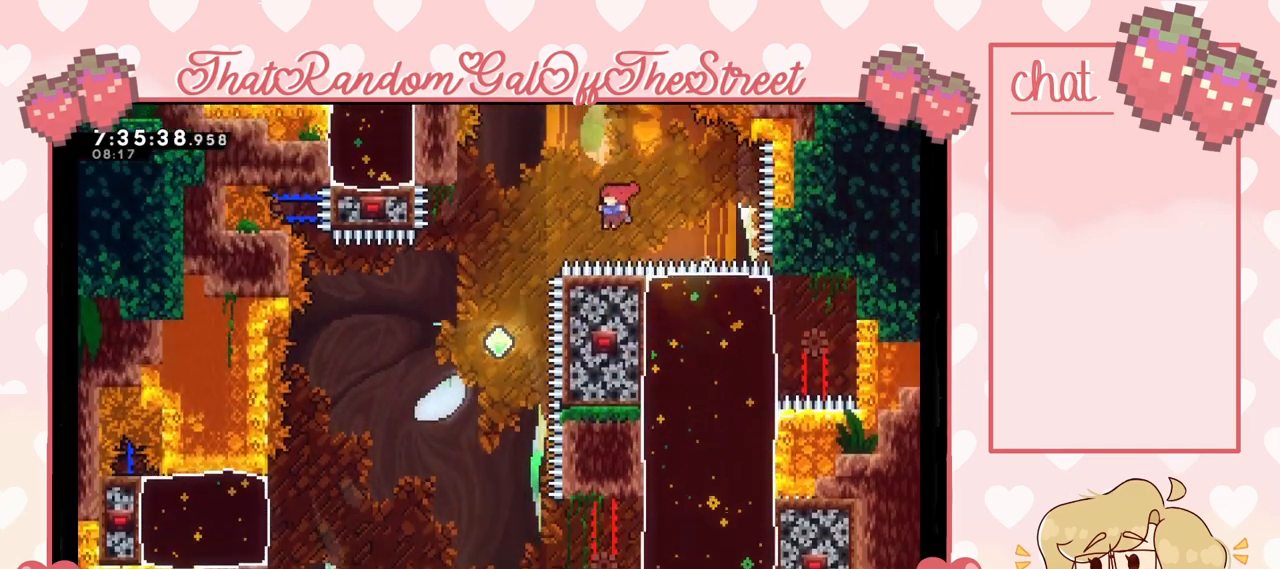
{"buttons": ["X"], "left_stick": "left", "right_stick": "center", "events": [[233, "A", "up"], [300, "A", "down"], [300, "X", "down"], [367, "B", "down"], [367, "Y", "down"], [500, "A", "up"], [500, "B", "up"], [500, "Y", "up"]]}
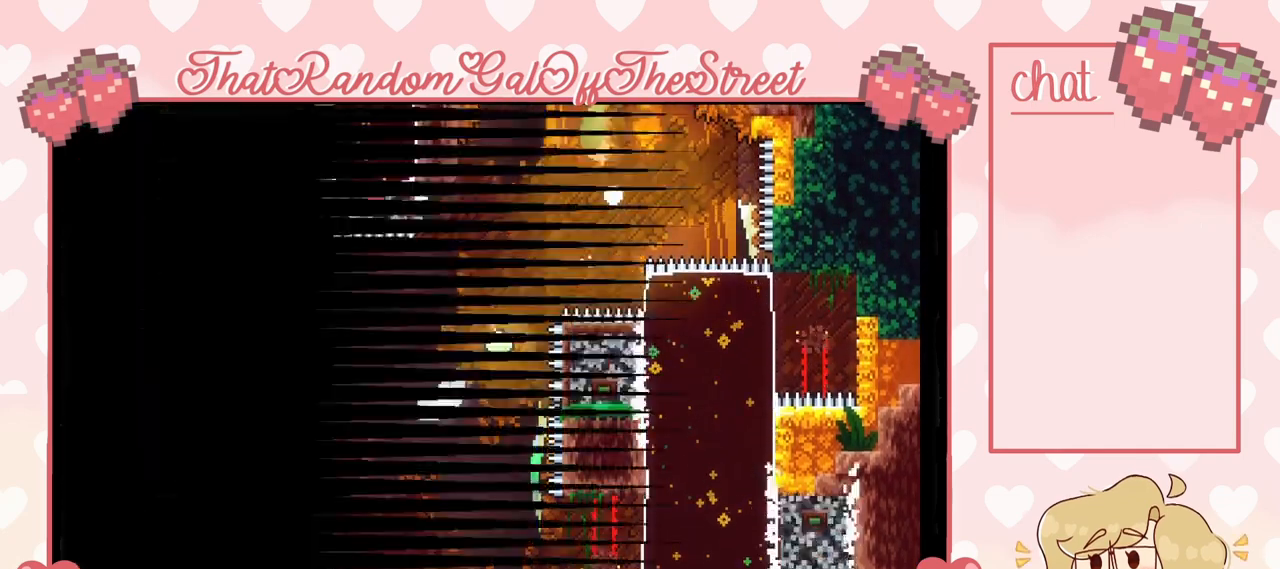
{"buttons": ["A", "B", "X", "Y"], "left_stick": "center", "right_stick": "center", "events": [[33, "X", "up"], [33, "left_stick", "center"], [100, "A", "down"], [100, "B", "down"], [100, "X", "down"], [100, "Y", "down"], [167, "A", "up"], [233, "B", "up"], [233, "X", "up"], [233, "Y", "up"], [267, "A", "down"], [267, "B", "down"], [267, "X", "down"], [333, "Y", "down"], [367, "A", "up"], [367, "B", "up"], [367, "X", "up"], [367, "Y", "up"], [467, "X", "down"], [467, "Y", "down"], [500, "A", "down"], [500, "B", "down"]]}
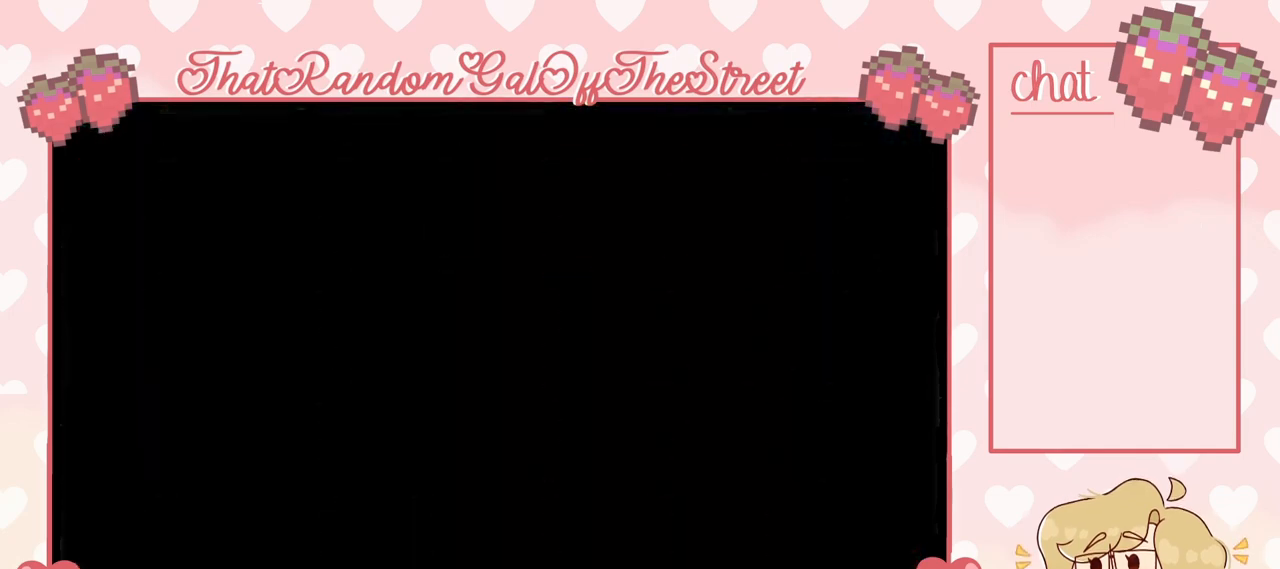
{"buttons": [], "left_stick": "center", "right_stick": "center", "events": [[67, "A", "up"], [100, "B", "up"], [100, "Y", "up"], [133, "X", "up"]]}
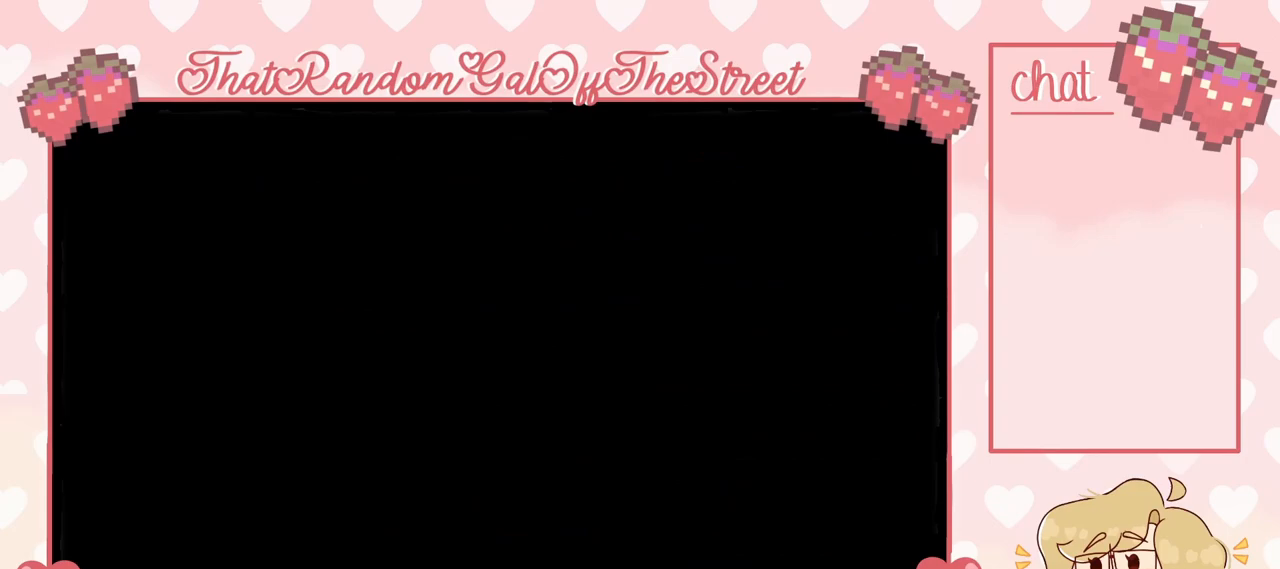
{"buttons": ["A"], "left_stick": "right", "right_stick": "center", "events": [[100, "left_stick", "right"], [433, "A", "down"]]}
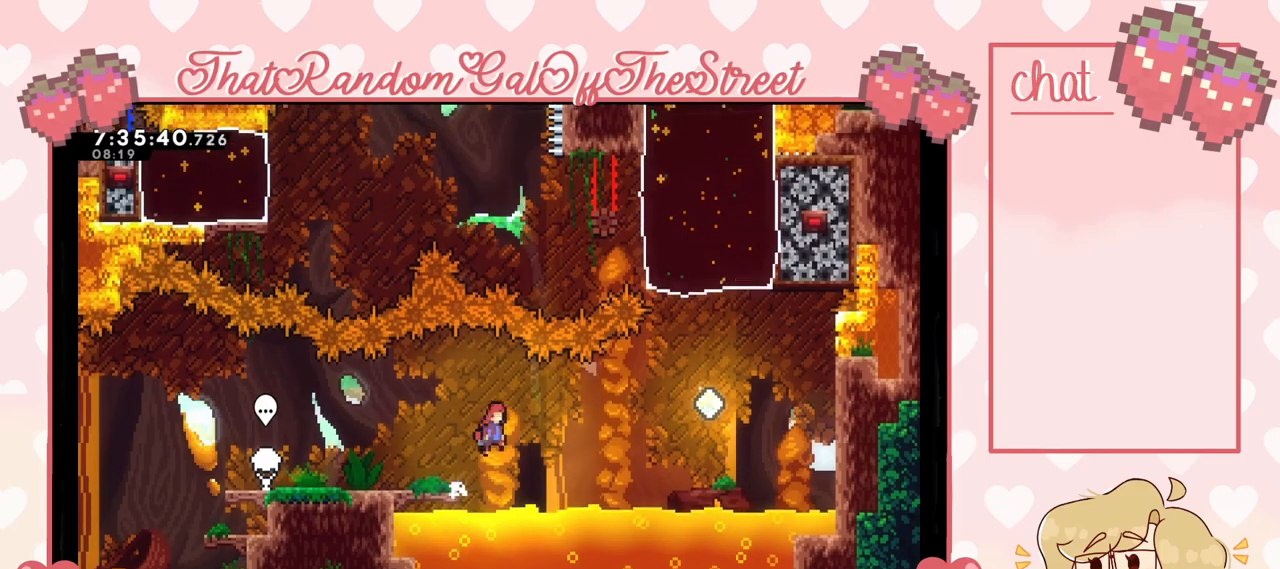
{"buttons": [], "left_stick": "right", "right_stick": "center", "events": [[133, "A", "up"], [200, "X", "down"], [400, "X", "up"]]}